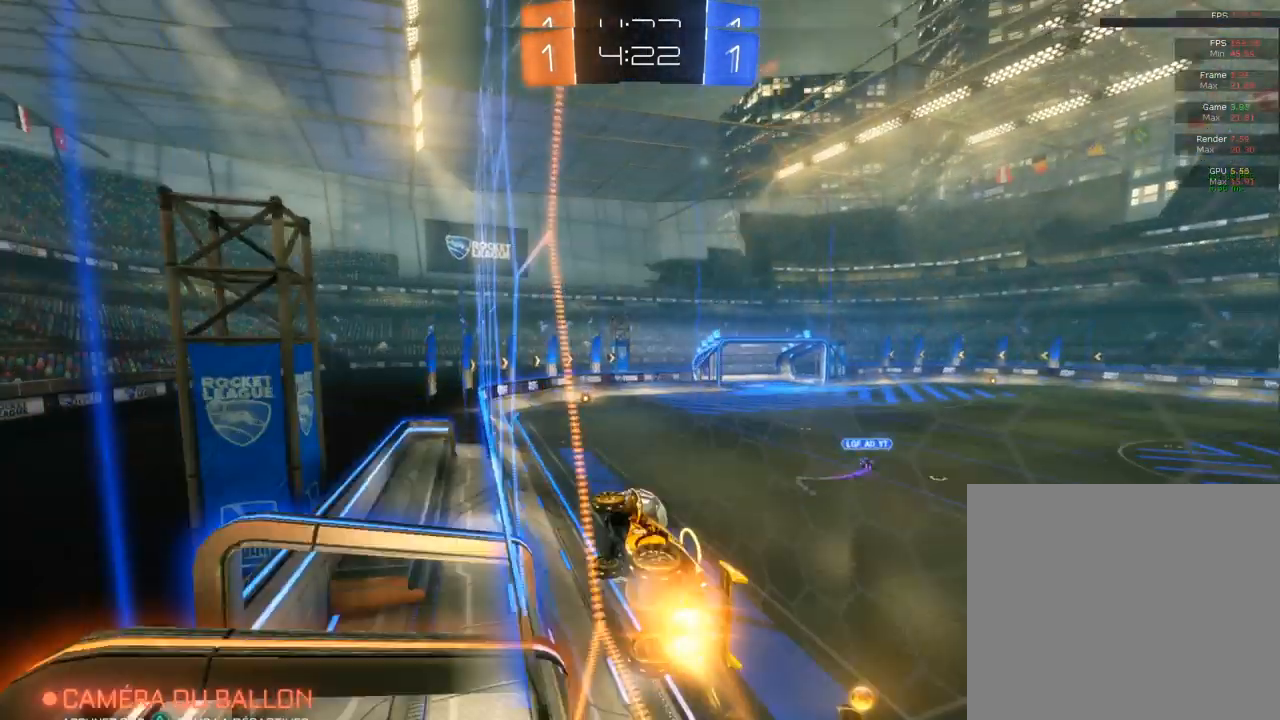
Gameplay with a controller (PlayStation layout); each line is a JSON object with the inputs held at the frame after it. "events" lists button and stick changes between this image and that frame as [ms after this image, input, new state], when the widget could be followed in between.
{"buttons": ["CIRCLE", "R2"], "left_stick": "left", "right_stick": "center", "events": [[100, "left_stick", "center"], [383, "left_stick", "left"]]}
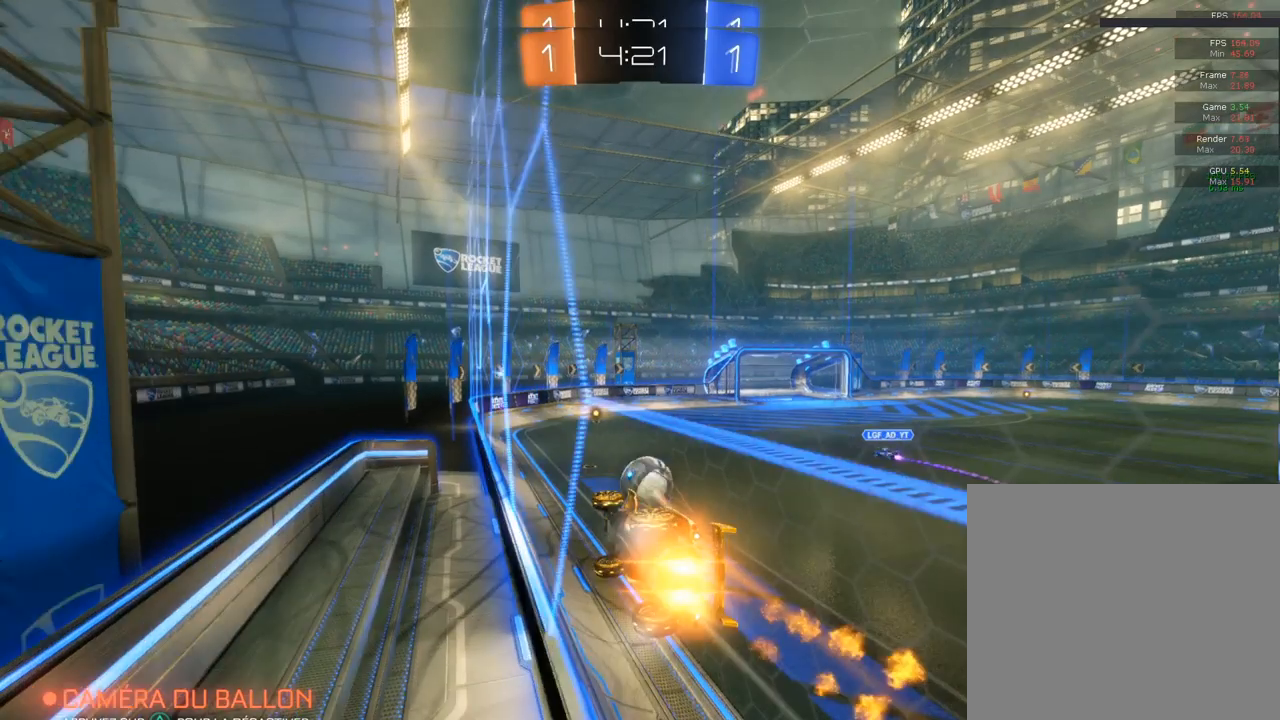
{"buttons": ["L2", "R2"], "left_stick": "right", "right_stick": "center", "events": [[50, "CIRCLE", "up"], [183, "L2", "down"], [183, "R2", "up"], [200, "left_stick", "up-left"], [400, "left_stick", "right"], [433, "R2", "down"]]}
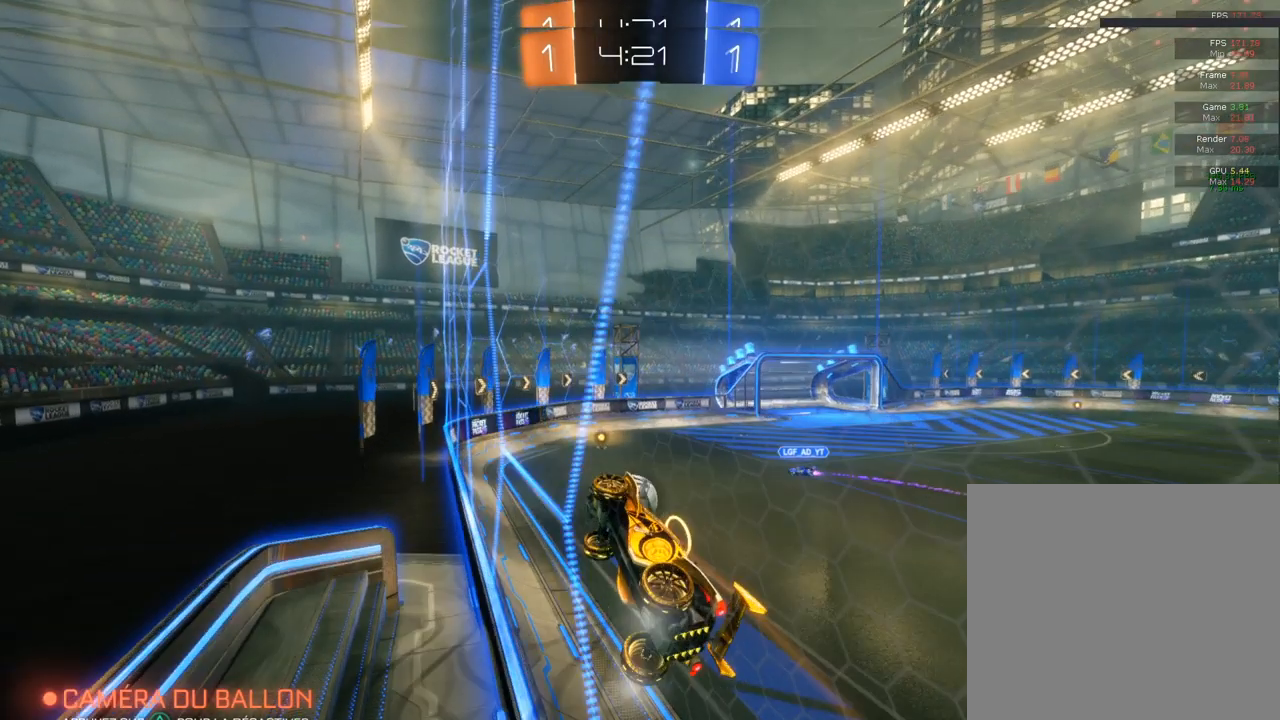
{"buttons": ["CIRCLE", "R2"], "left_stick": "center", "right_stick": "center", "events": [[117, "L2", "up"], [117, "left_stick", "down"], [167, "left_stick", "left"], [300, "left_stick", "right"], [500, "CIRCLE", "down"], [500, "left_stick", "center"]]}
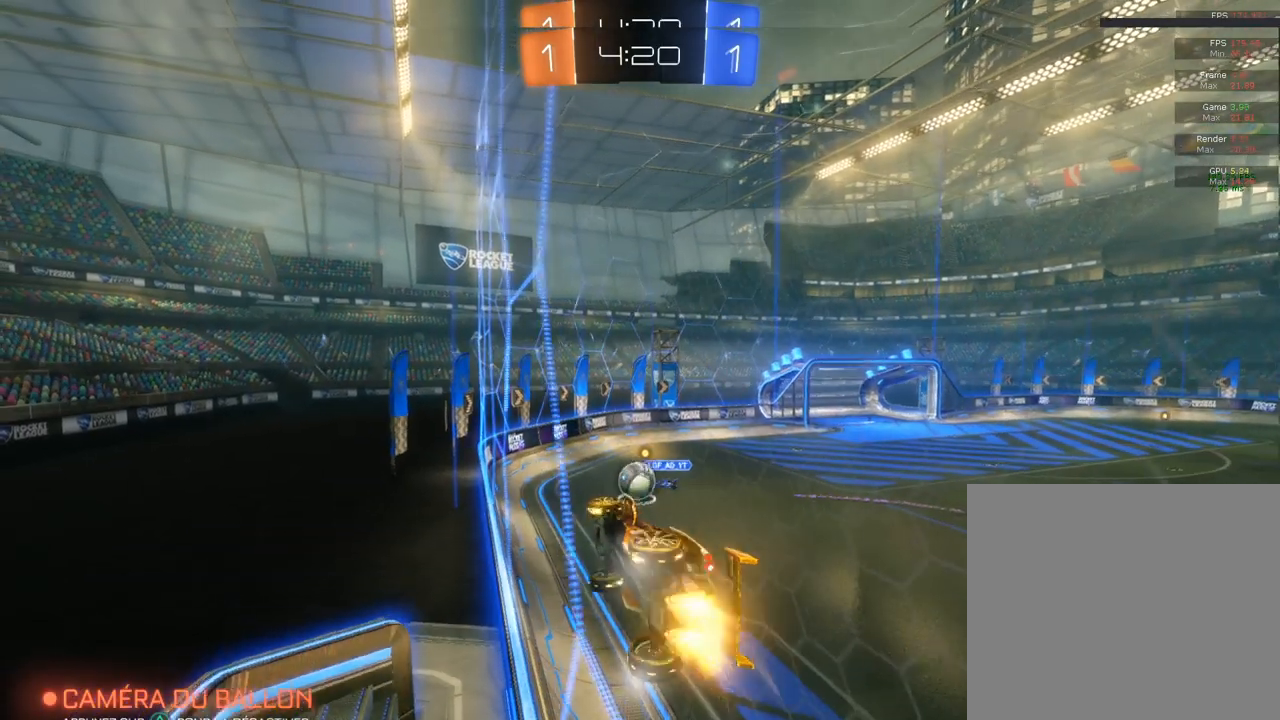
{"buttons": ["R2"], "left_stick": "right", "right_stick": "center", "events": [[233, "left_stick", "down-left"], [433, "CIRCLE", "up"], [450, "left_stick", "right"]]}
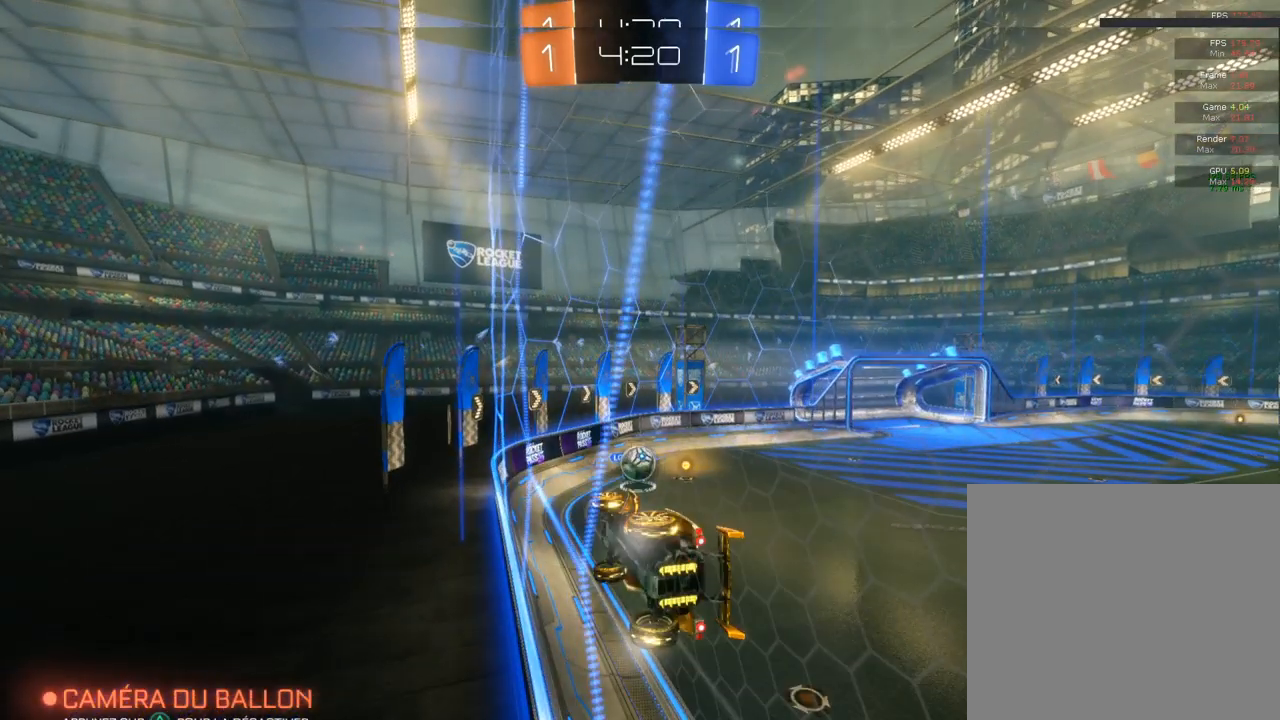
{"buttons": ["L2"], "left_stick": "up-right", "right_stick": "center", "events": [[183, "left_stick", "center"], [217, "R2", "up"], [400, "L2", "down"], [400, "left_stick", "up-right"]]}
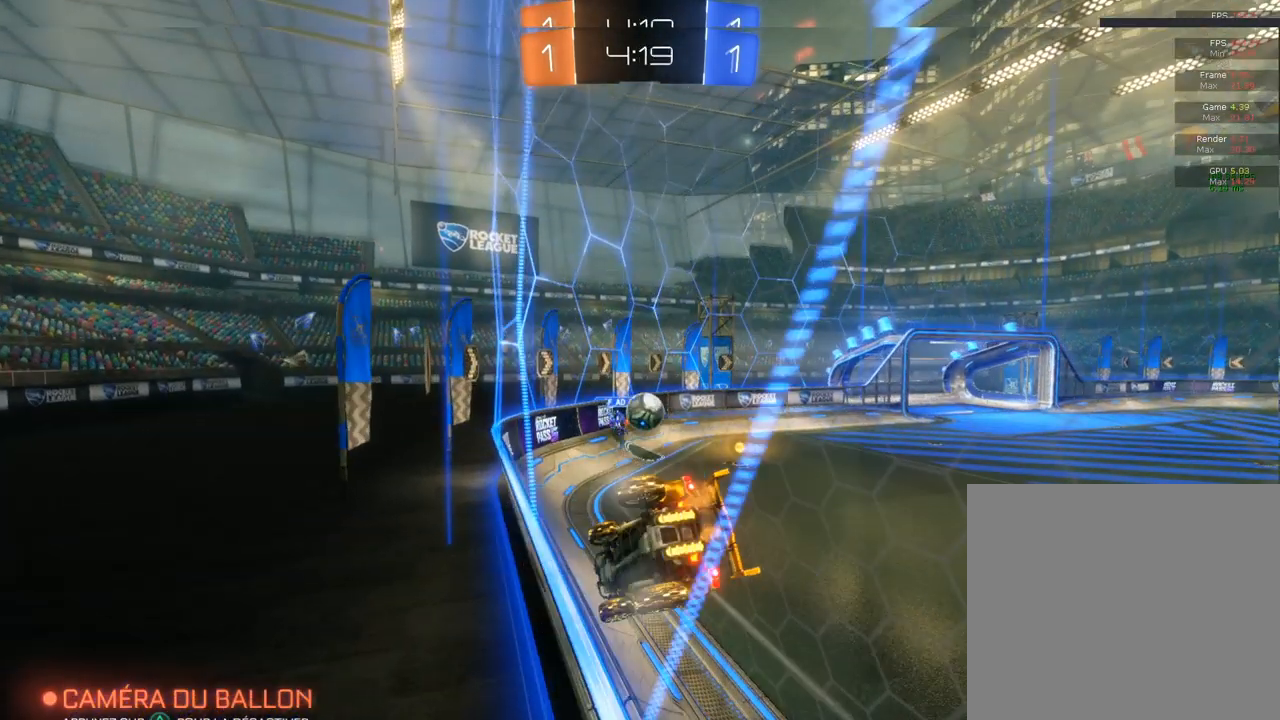
{"buttons": ["CIRCLE", "R2"], "left_stick": "right", "right_stick": "center", "events": [[100, "CIRCLE", "down"], [100, "L2", "up"], [100, "R2", "down"], [100, "left_stick", "center"], [317, "left_stick", "right"]]}
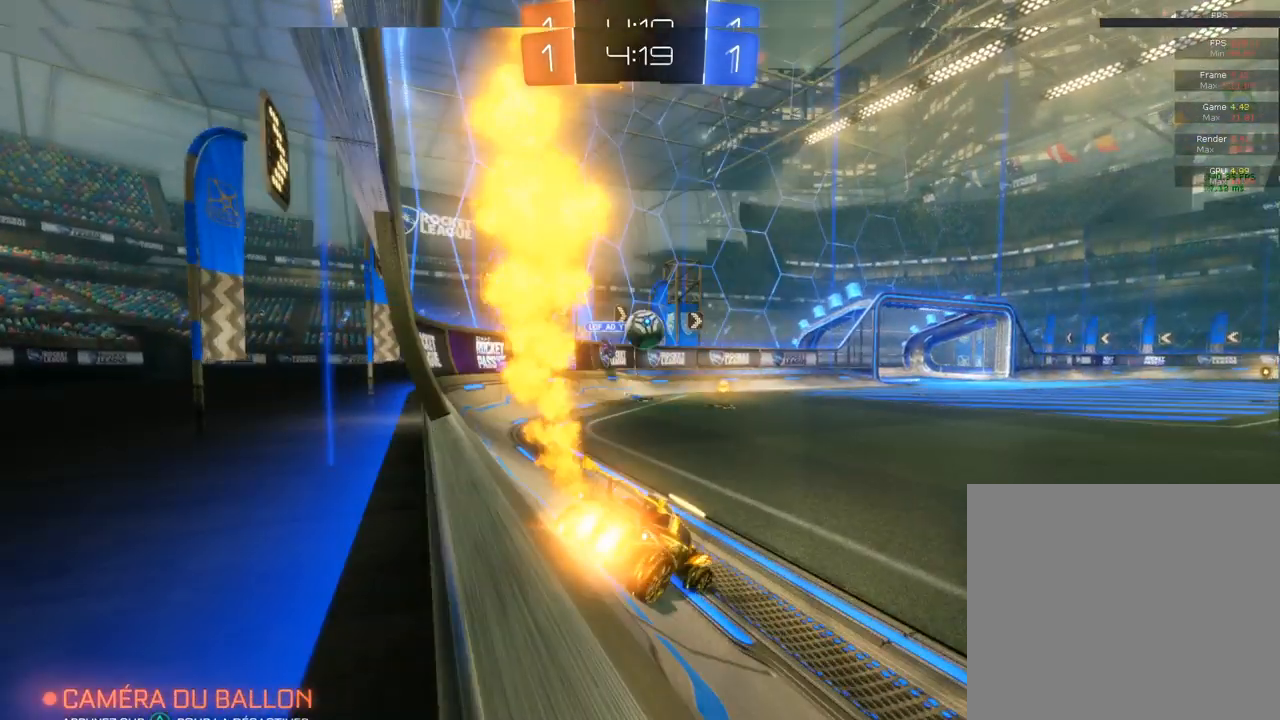
{"buttons": ["R2"], "left_stick": "up-right", "right_stick": "center", "events": [[33, "CIRCLE", "up"], [100, "R2", "up"], [100, "left_stick", "left"], [283, "L2", "down"], [283, "left_stick", "up-right"], [317, "L2", "up"], [317, "R2", "down"]]}
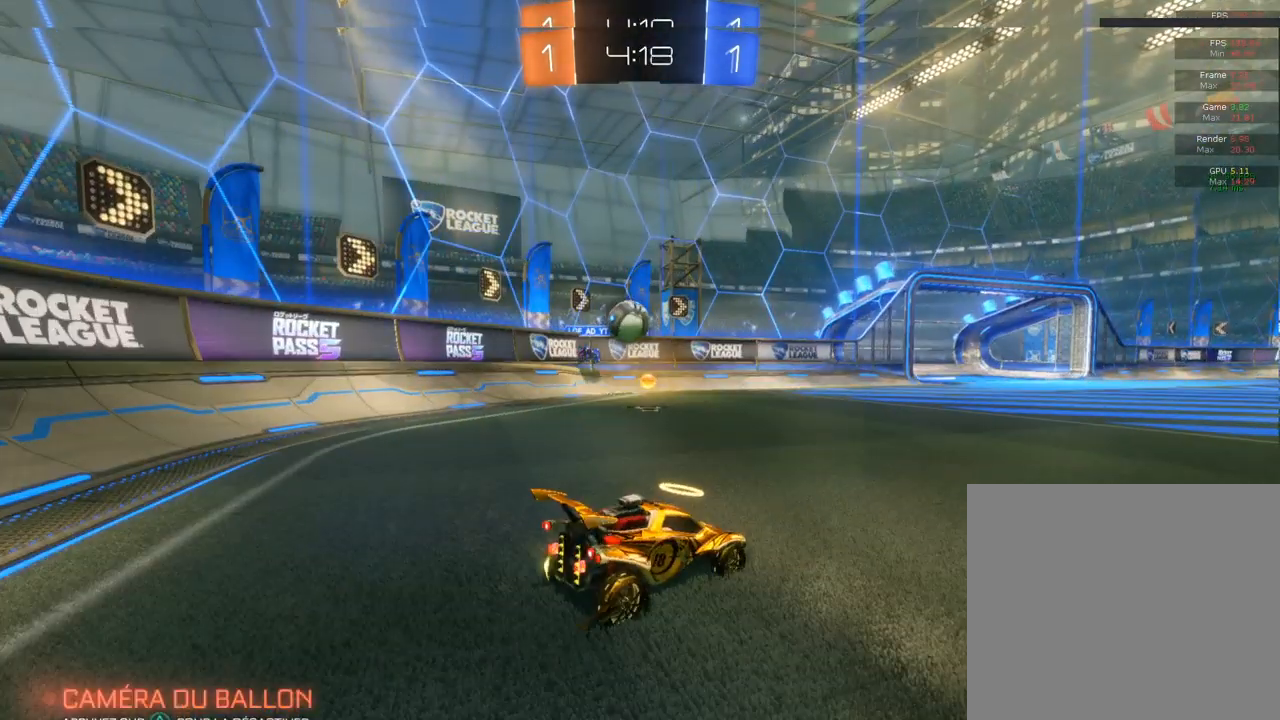
{"buttons": ["R2"], "left_stick": "right", "right_stick": "center", "events": [[17, "left_stick", "center"], [283, "left_stick", "left"], [500, "left_stick", "right"]]}
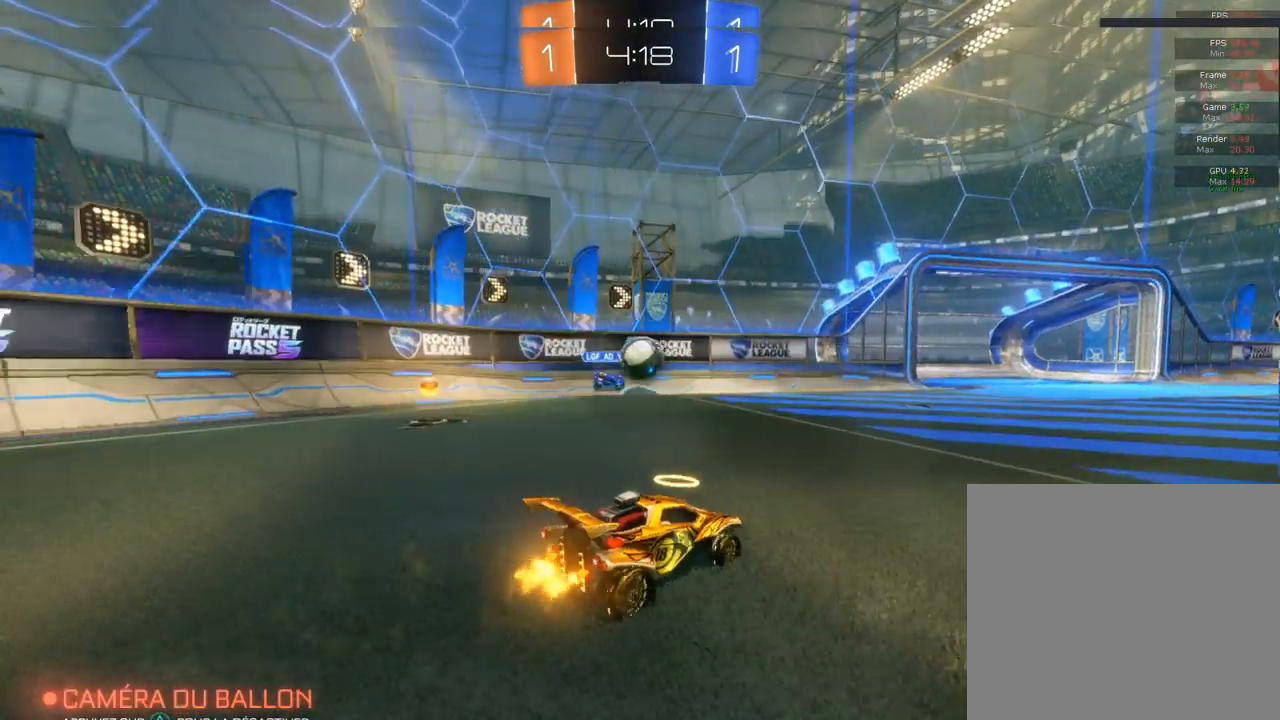
{"buttons": ["CIRCLE", "R2"], "left_stick": "center", "right_stick": "center", "events": [[217, "CIRCLE", "down"], [267, "left_stick", "center"]]}
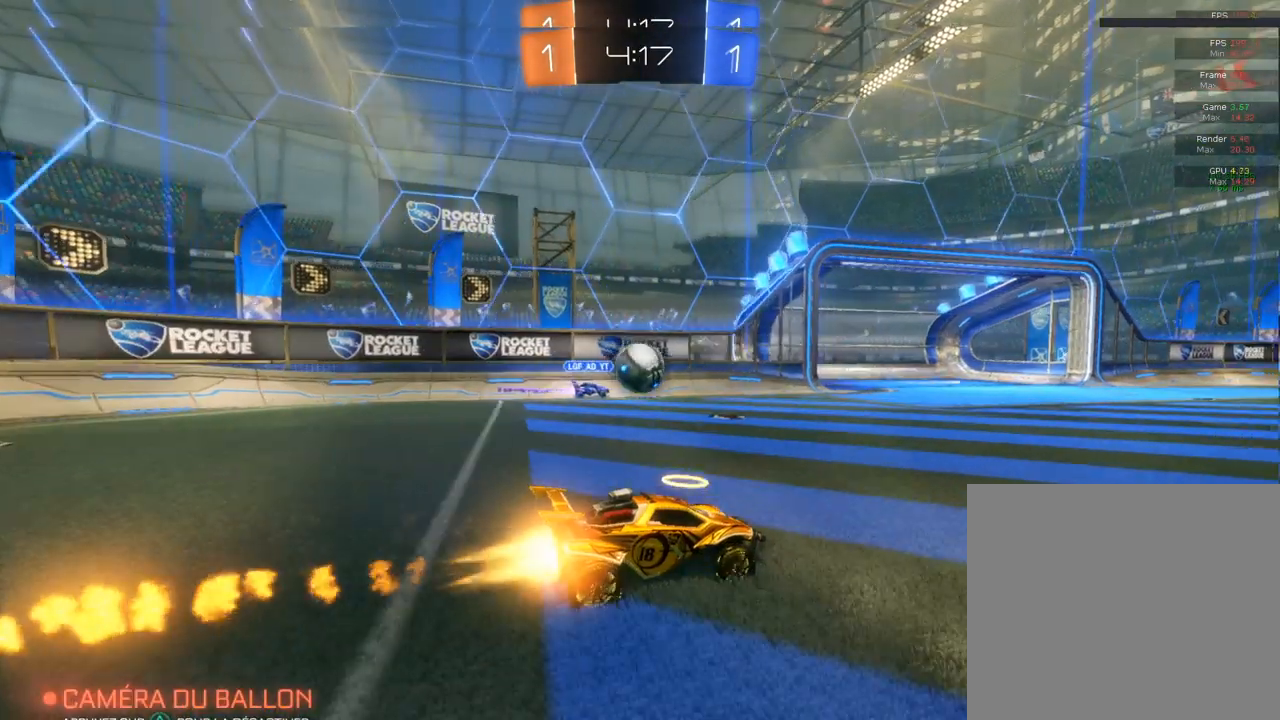
{"buttons": ["CIRCLE", "R2"], "left_stick": "left", "right_stick": "center", "events": [[417, "left_stick", "left"]]}
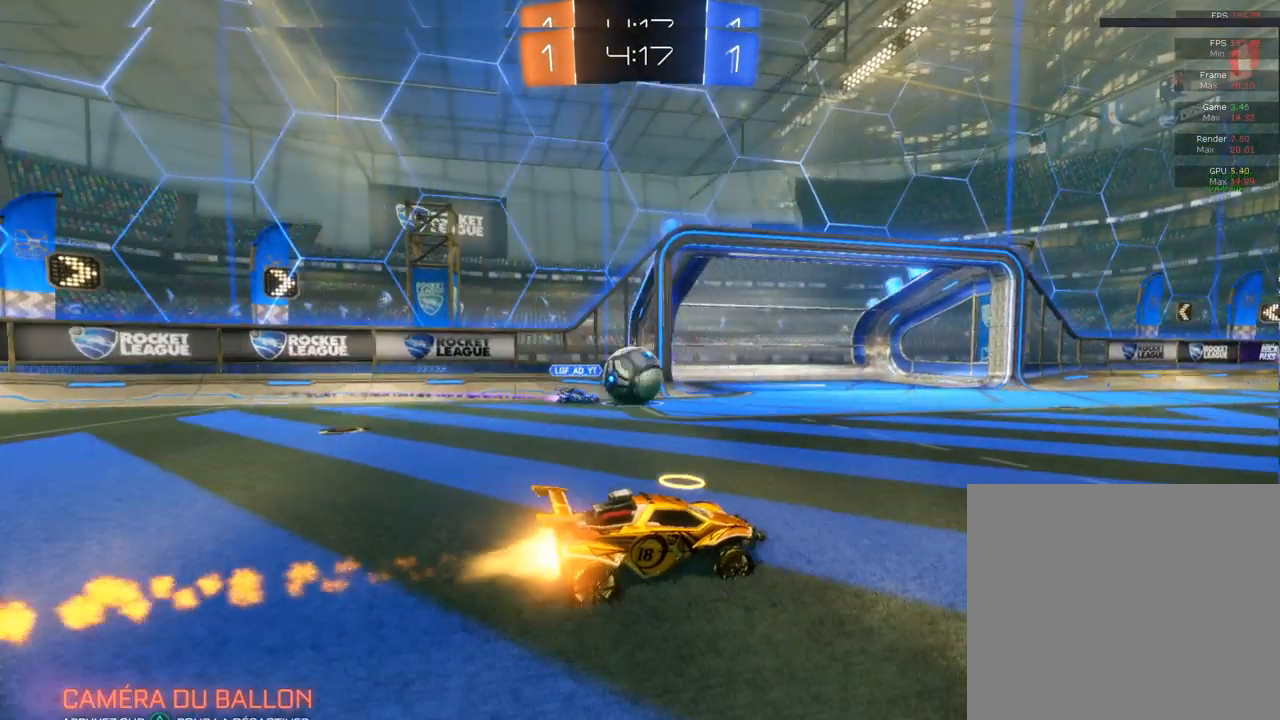
{"buttons": ["CIRCLE", "R2"], "left_stick": "up-left", "right_stick": "center", "events": [[150, "left_stick", "center"], [200, "CROSS", "down"], [383, "CROSS", "up"], [433, "left_stick", "up-left"]]}
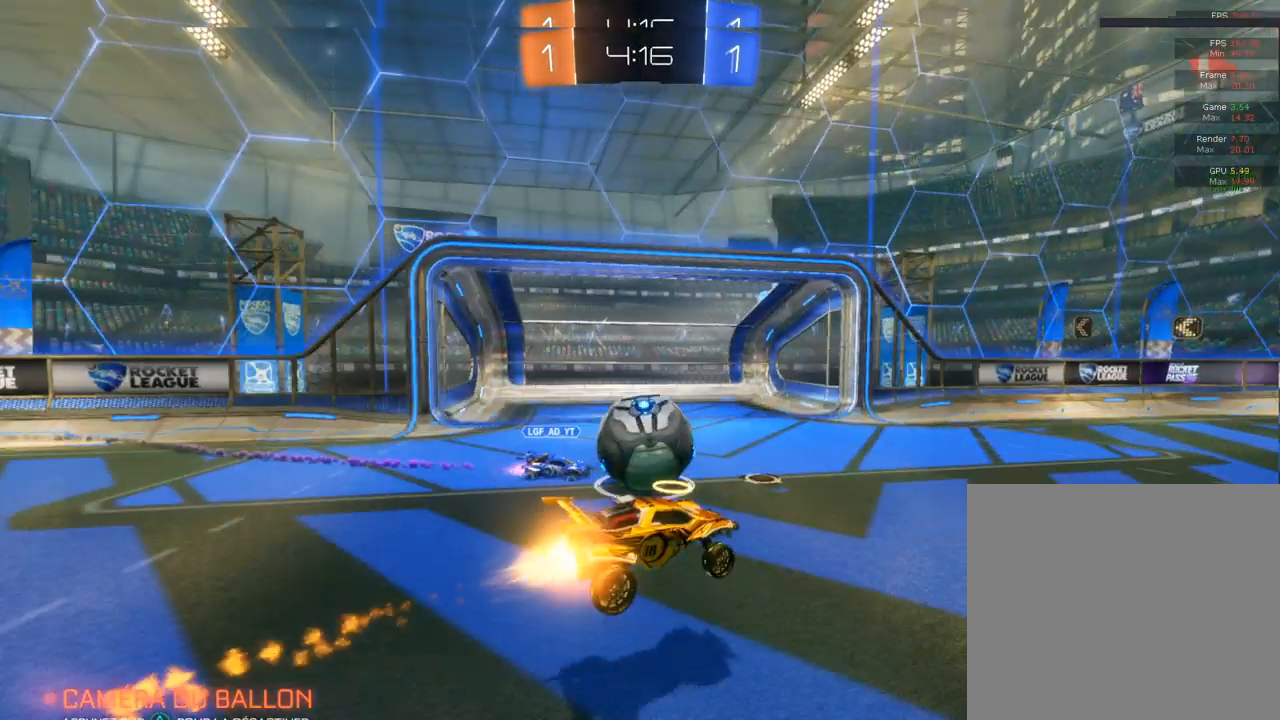
{"buttons": ["R2"], "left_stick": "center", "right_stick": "center", "events": [[150, "CROSS", "down"], [150, "left_stick", "up-right"], [217, "CROSS", "up"], [467, "CIRCLE", "up"], [467, "left_stick", "center"]]}
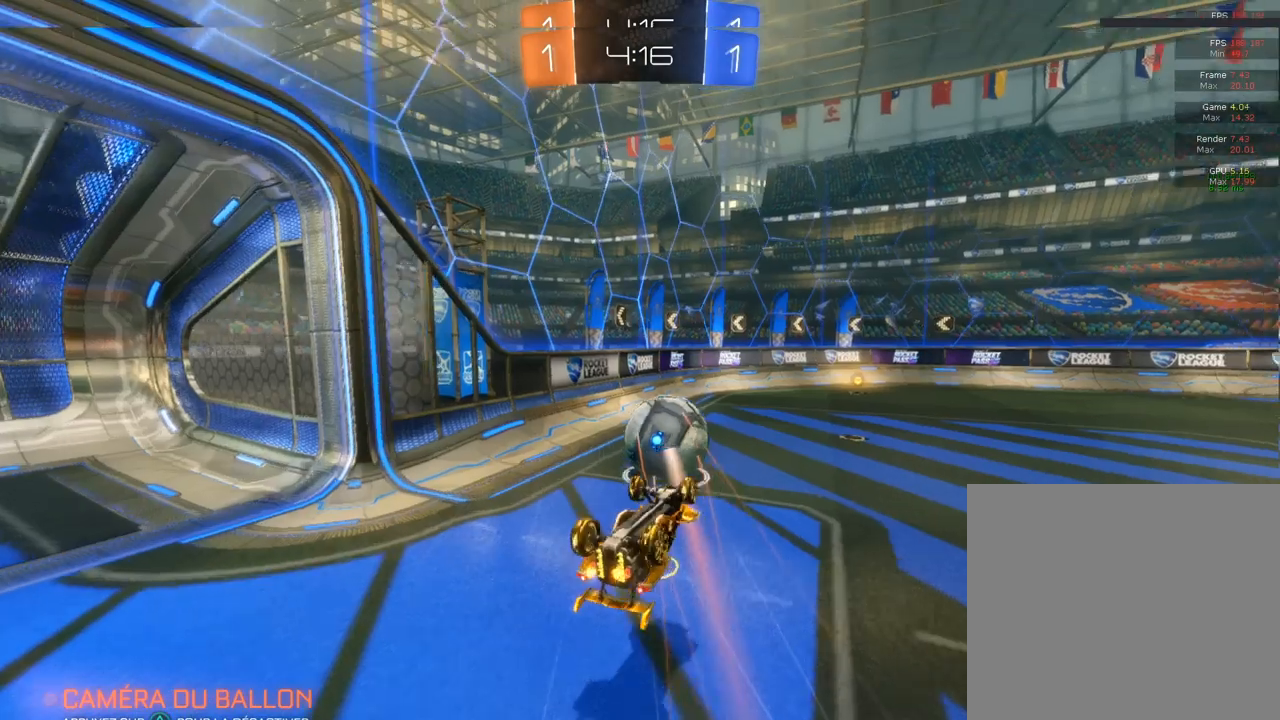
{"buttons": ["R2"], "left_stick": "right", "right_stick": "center", "events": [[383, "left_stick", "right"]]}
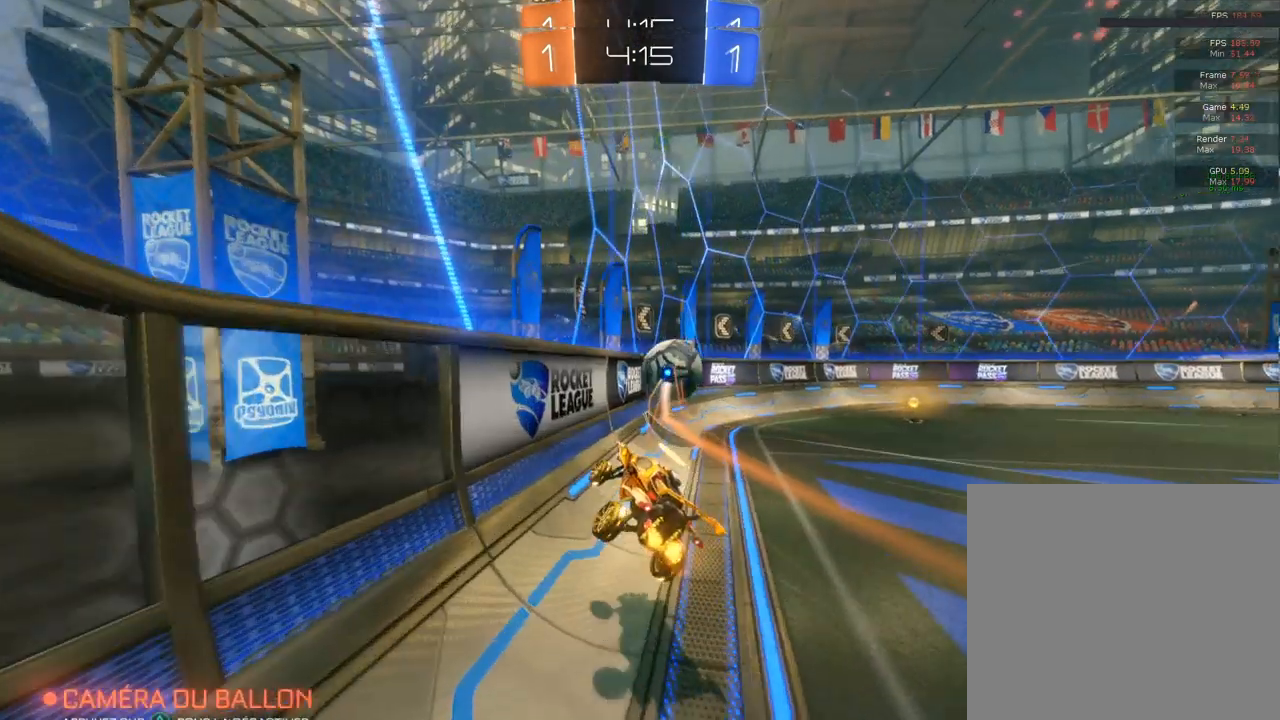
{"buttons": ["CIRCLE", "R2"], "left_stick": "center", "right_stick": "center", "events": [[33, "CIRCLE", "down"], [483, "left_stick", "center"]]}
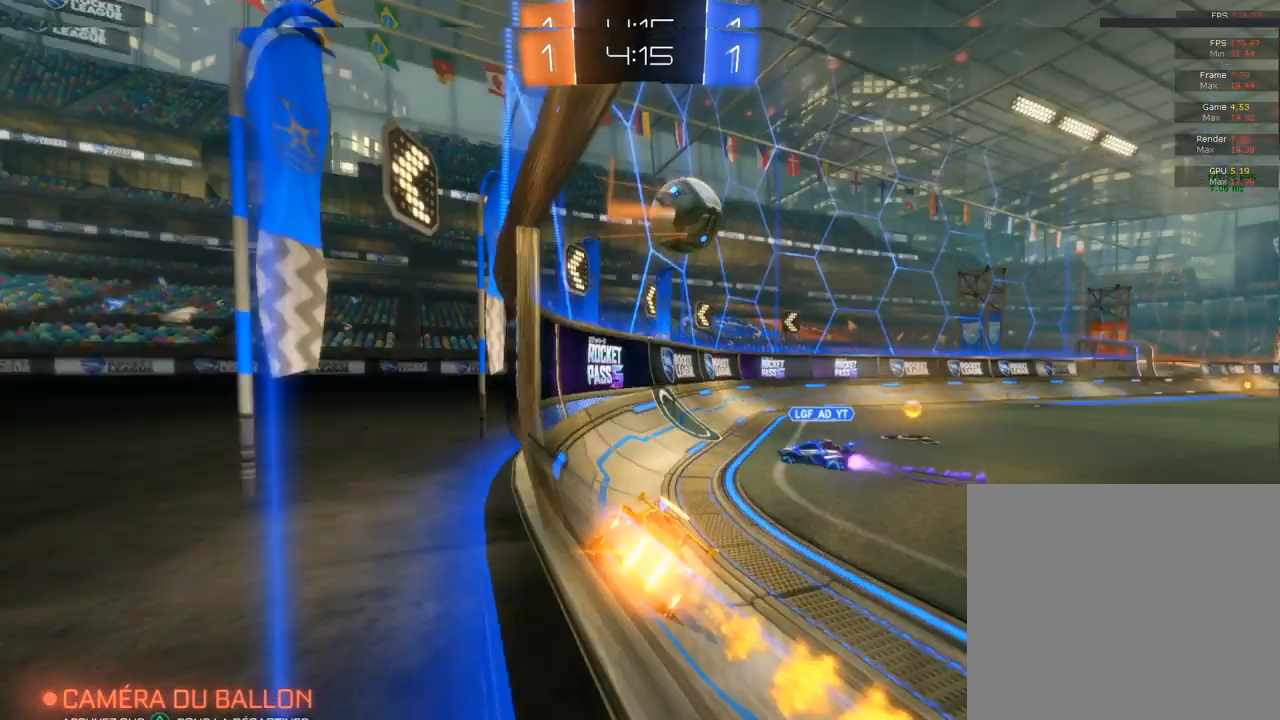
{"buttons": ["CIRCLE", "R2"], "left_stick": "up-right", "right_stick": "center", "events": [[167, "left_stick", "left"], [500, "left_stick", "up-right"]]}
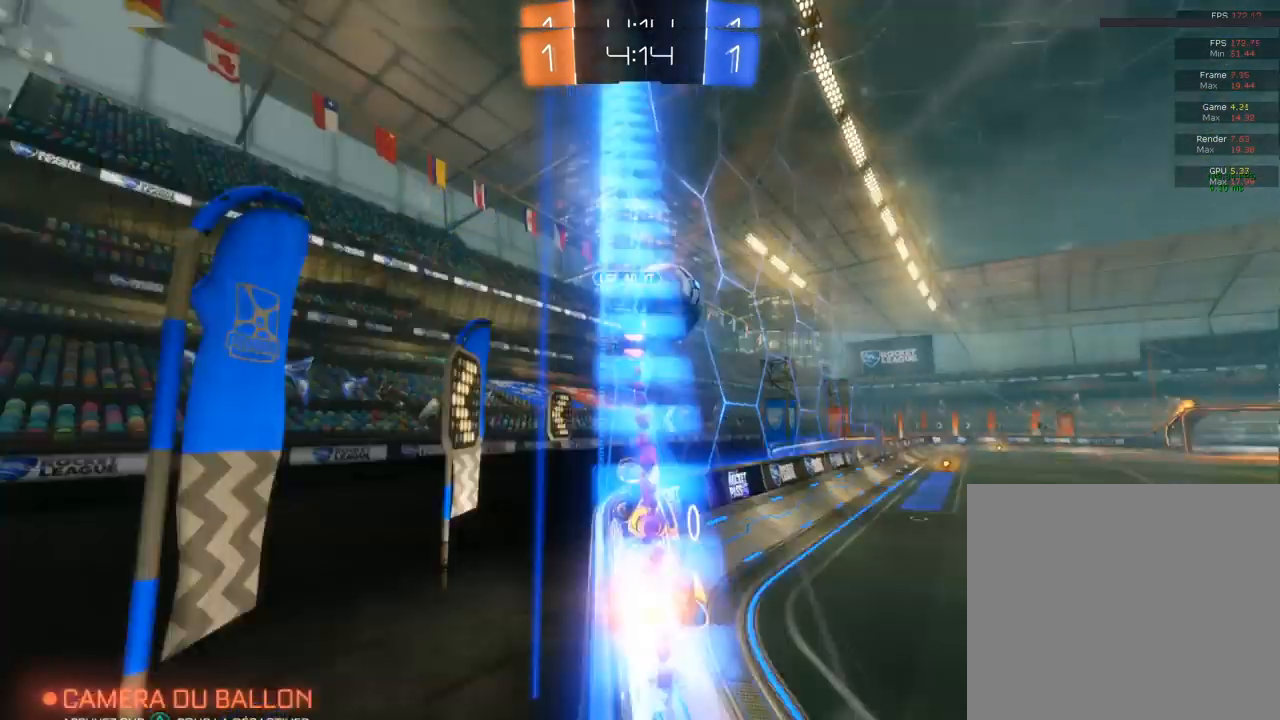
{"buttons": ["CIRCLE", "R2"], "left_stick": "left", "right_stick": "center", "events": [[400, "left_stick", "center"], [483, "left_stick", "left"]]}
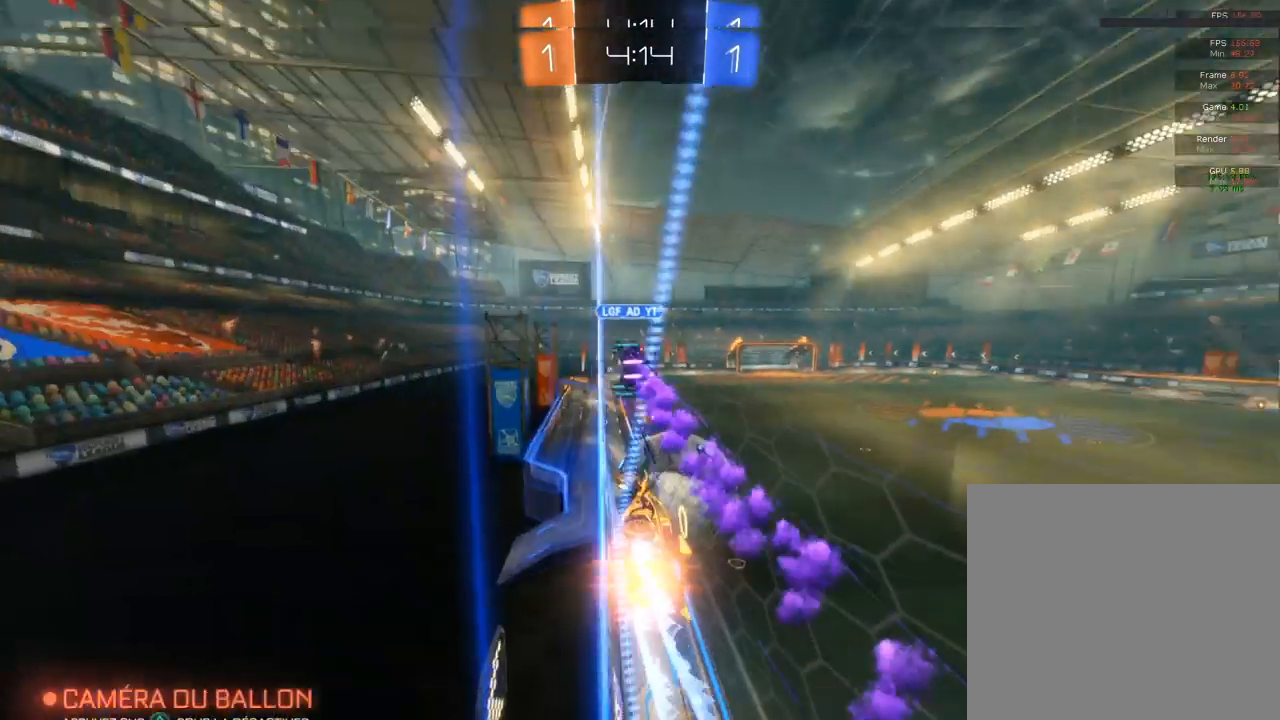
{"buttons": ["CIRCLE", "R2"], "left_stick": "up-right", "right_stick": "center", "events": [[200, "left_stick", "up-right"]]}
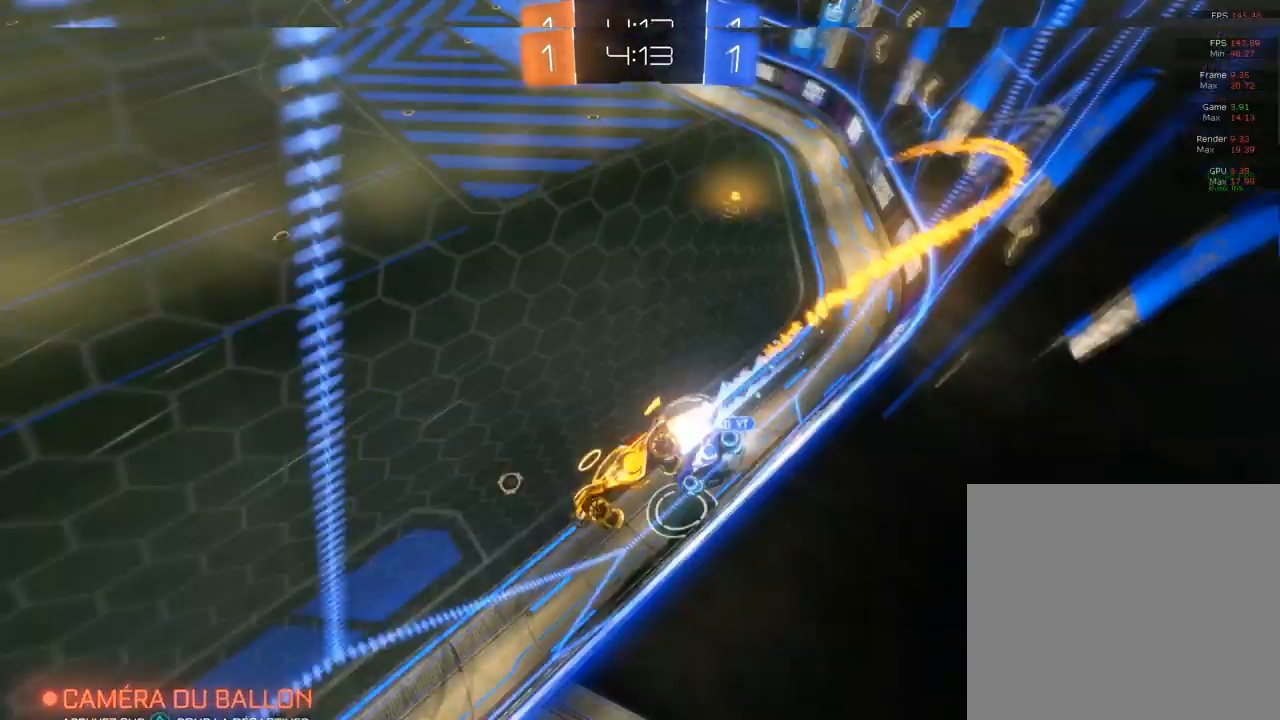
{"buttons": ["CIRCLE", "R2"], "left_stick": "left", "right_stick": "center", "events": [[250, "left_stick", "right"], [367, "left_stick", "left"]]}
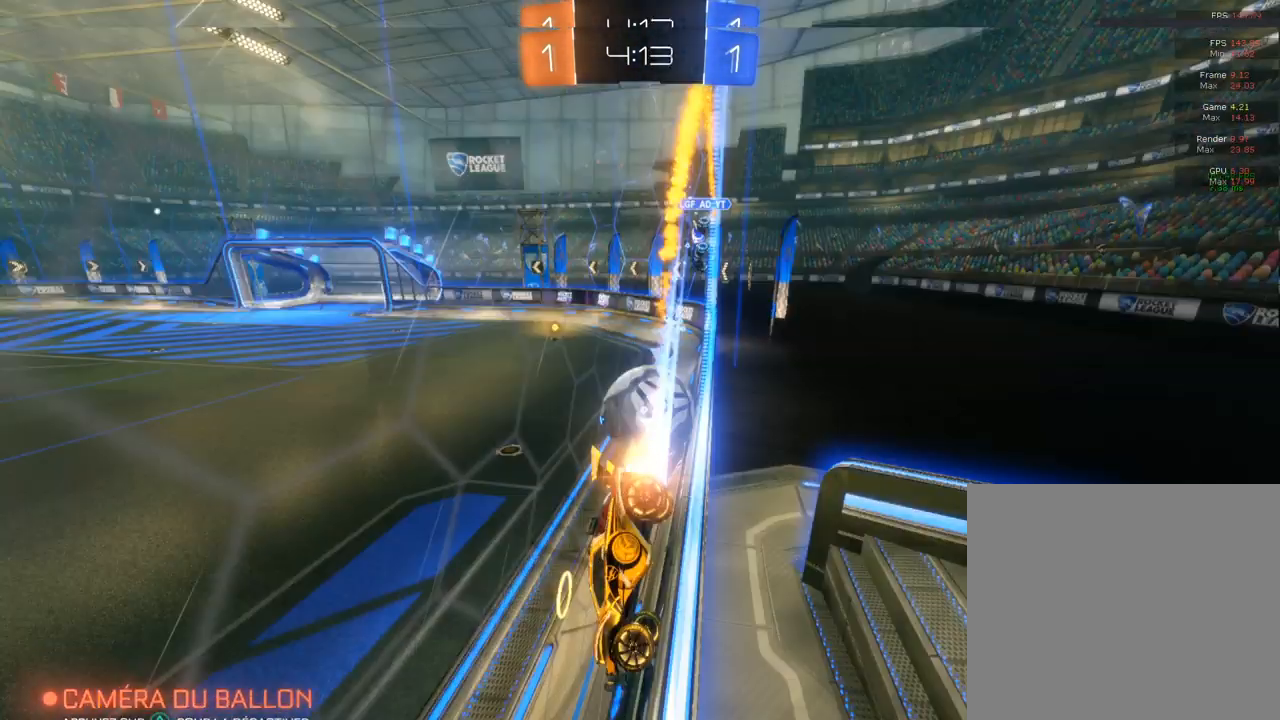
{"buttons": ["CIRCLE", "R2"], "left_stick": "center", "right_stick": "center", "events": [[433, "left_stick", "center"]]}
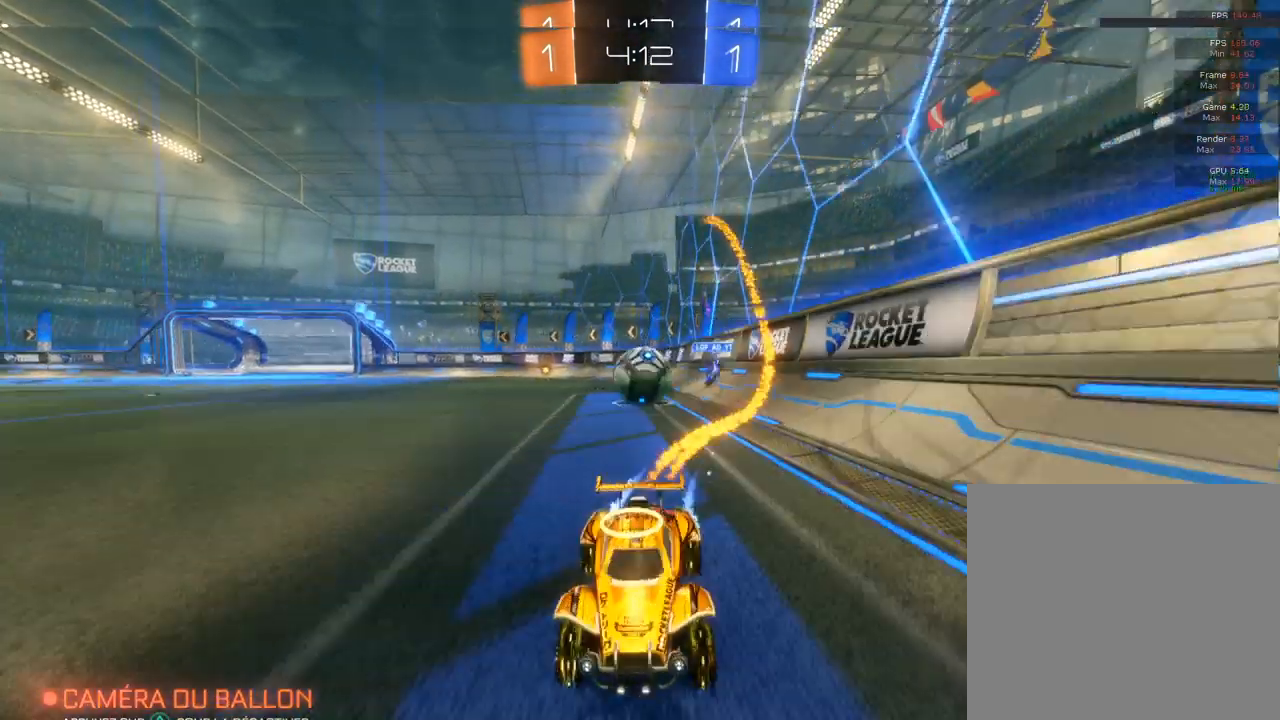
{"buttons": ["CIRCLE", "R2"], "left_stick": "right", "right_stick": "center", "events": [[33, "left_stick", "right"], [50, "CIRCLE", "up"], [83, "SQUARE", "down"], [233, "L2", "down"], [233, "R2", "up"], [233, "SQUARE", "up"], [400, "R2", "down"], [417, "L2", "up"], [433, "CIRCLE", "down"]]}
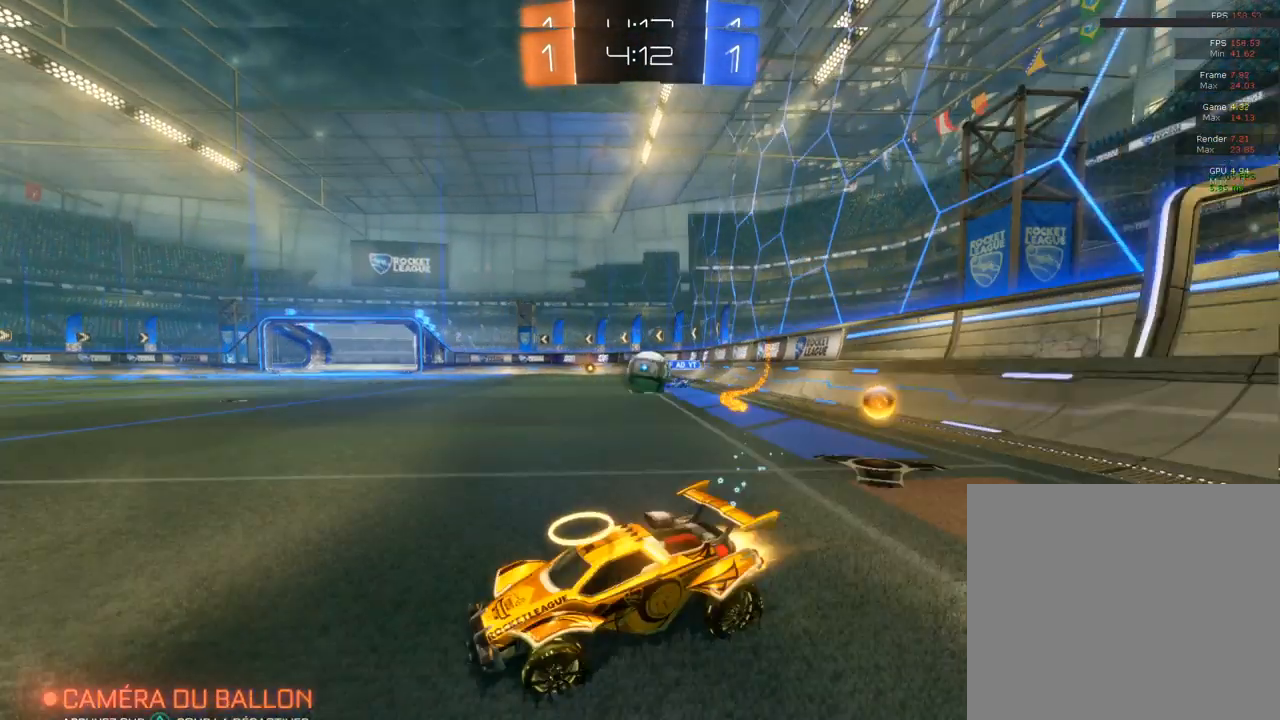
{"buttons": ["CIRCLE", "R2"], "left_stick": "right", "right_stick": "center", "events": [[50, "CIRCLE", "up"], [50, "L2", "down"], [50, "R2", "up"], [433, "CIRCLE", "down"], [433, "L2", "up"], [433, "R2", "down"]]}
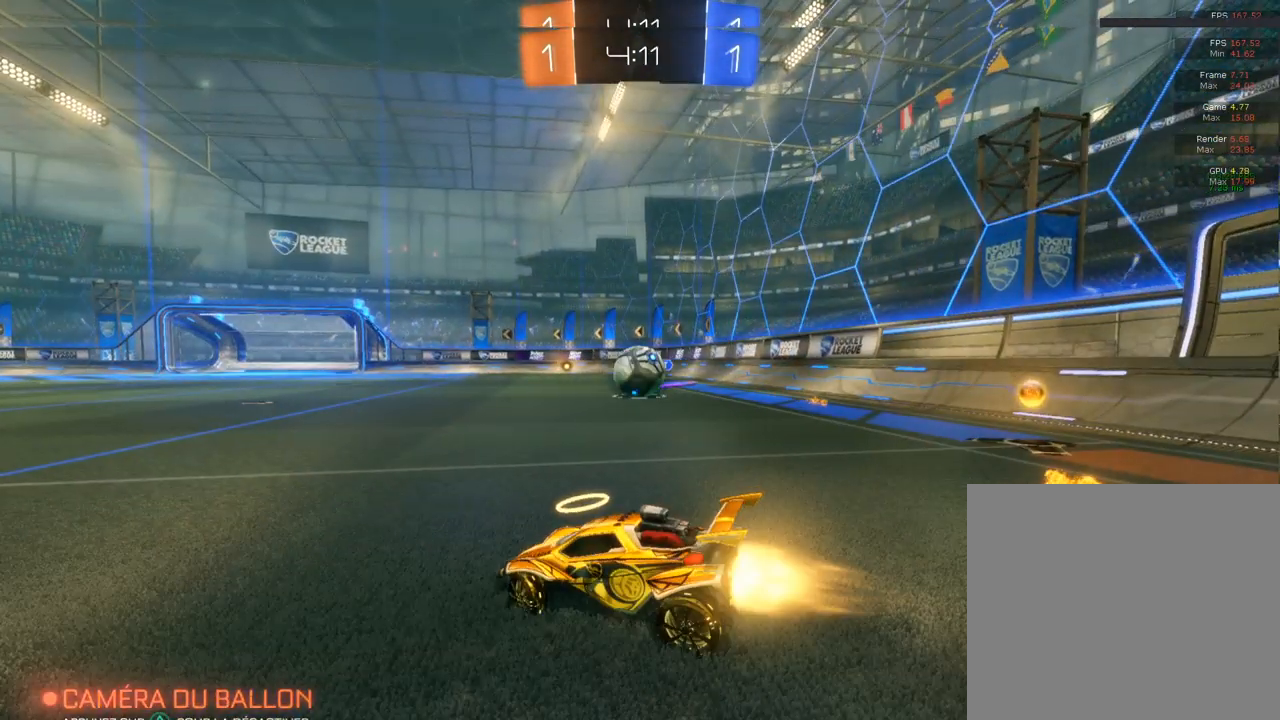
{"buttons": ["CROSS", "CIRCLE", "R2"], "left_stick": "up-left", "right_stick": "center", "events": [[100, "CIRCLE", "up"], [167, "R2", "up"], [233, "R2", "down"], [283, "left_stick", "up-right"], [400, "CIRCLE", "down"], [400, "CROSS", "down"], [400, "left_stick", "up-left"], [450, "CIRCLE", "up"], [450, "CROSS", "up"], [500, "CIRCLE", "down"], [500, "CROSS", "down"]]}
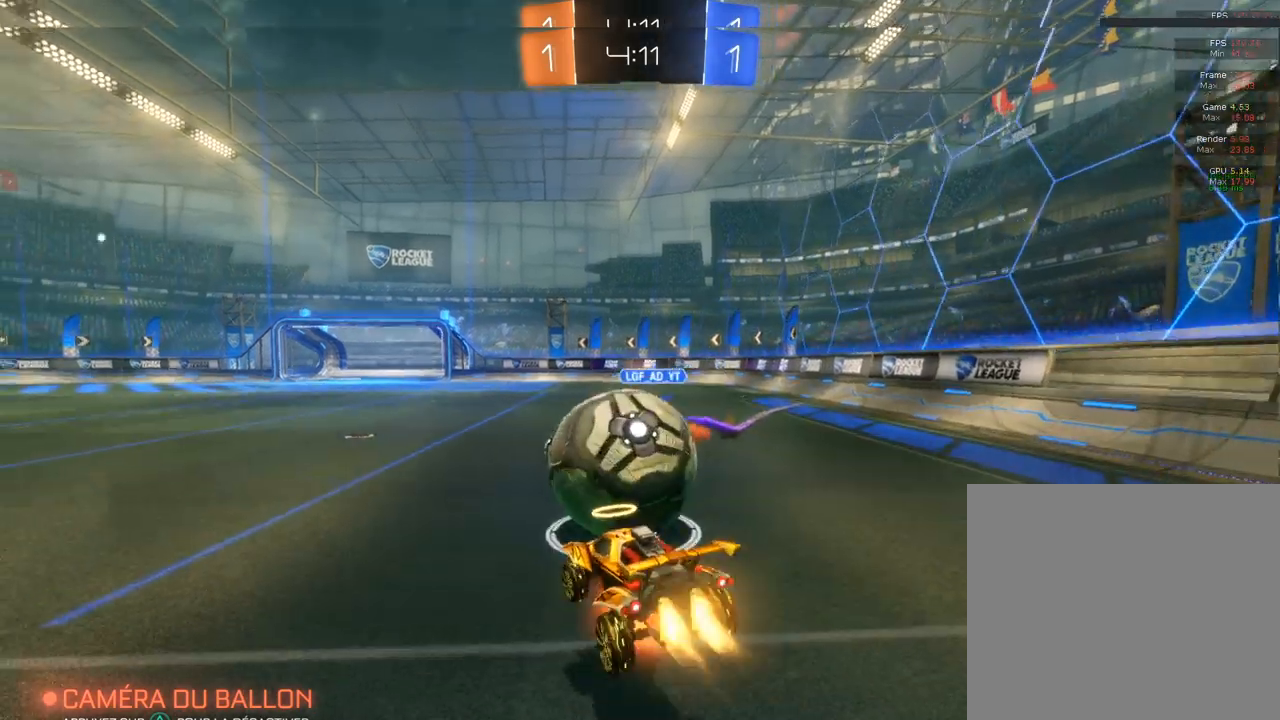
{"buttons": ["L1"], "left_stick": "center", "right_stick": "center", "events": [[117, "left_stick", "left"], [283, "CROSS", "up"], [283, "L1", "down"], [333, "CIRCLE", "up"], [400, "R2", "up"], [400, "left_stick", "center"]]}
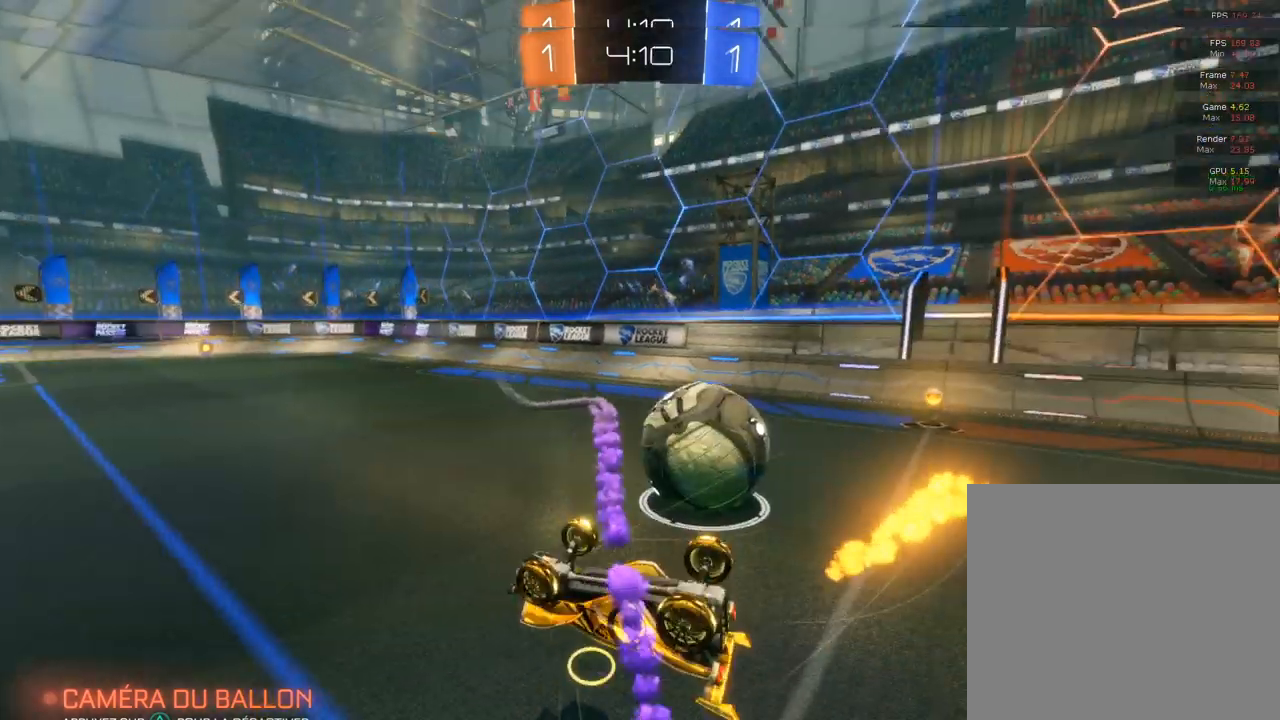
{"buttons": ["R2"], "left_stick": "right", "right_stick": "center", "events": [[33, "L1", "up"], [33, "left_stick", "right"], [300, "L2", "down"], [400, "L2", "up"], [433, "R2", "down"]]}
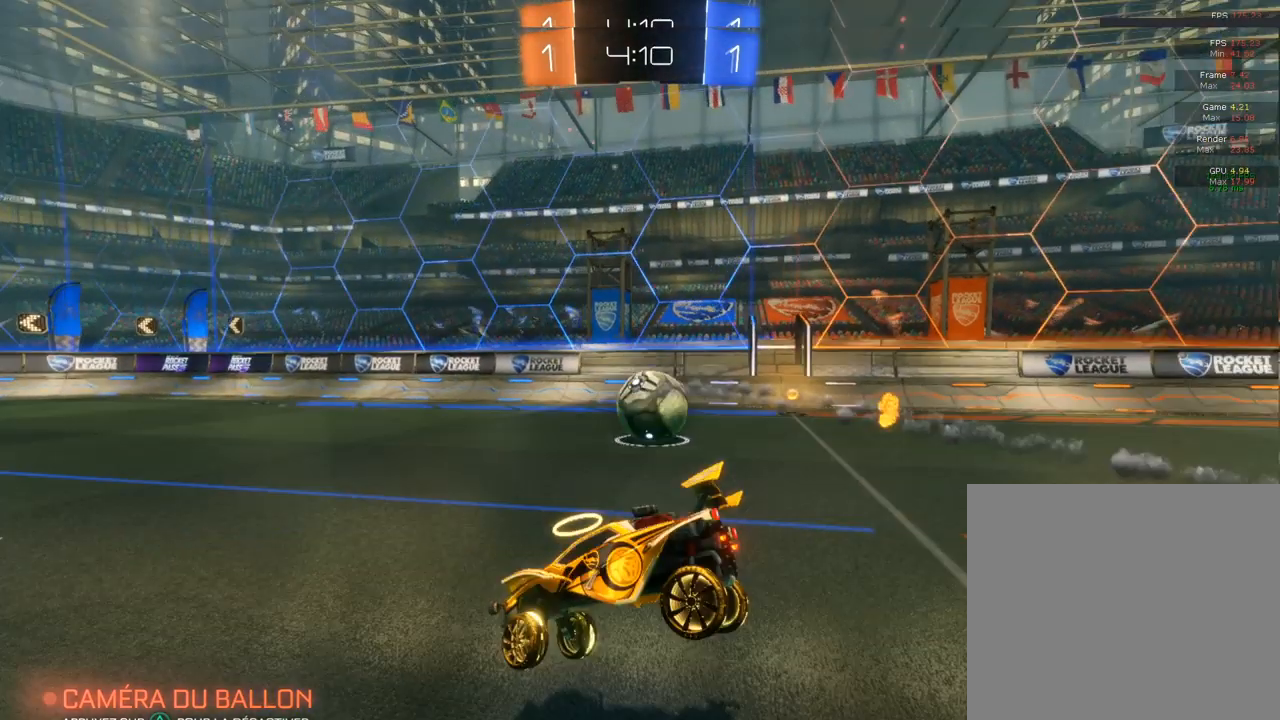
{"buttons": ["CIRCLE", "R2"], "left_stick": "right", "right_stick": "center", "events": [[100, "CIRCLE", "down"]]}
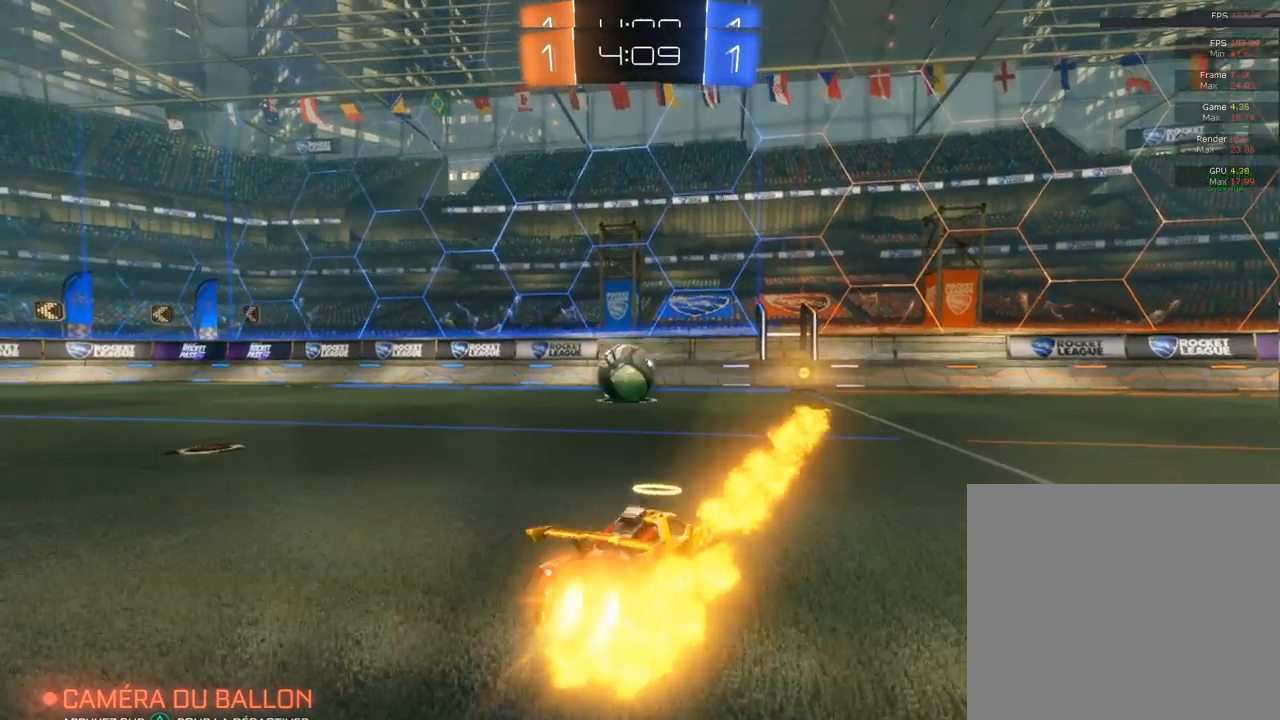
{"buttons": ["CIRCLE", "R2"], "left_stick": "left", "right_stick": "center", "events": [[233, "left_stick", "left"], [283, "left_stick", "center"], [433, "left_stick", "left"]]}
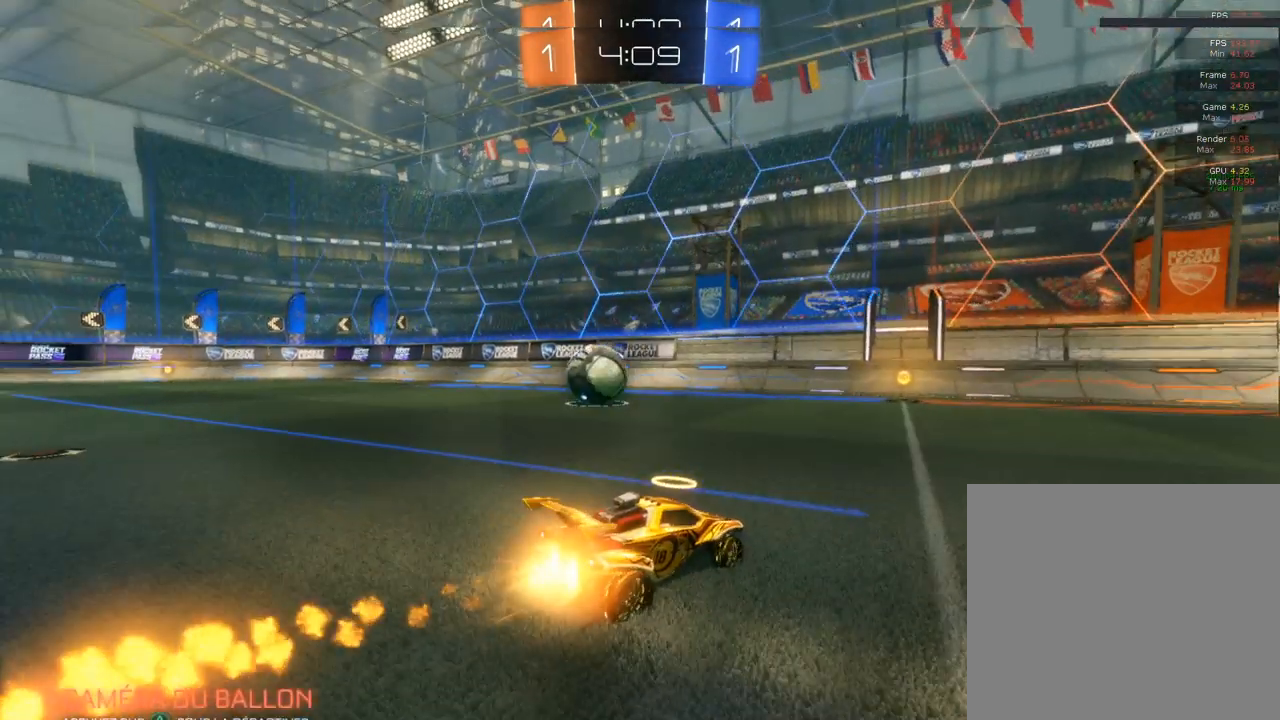
{"buttons": ["CIRCLE", "R2"], "left_stick": "left", "right_stick": "center", "events": []}
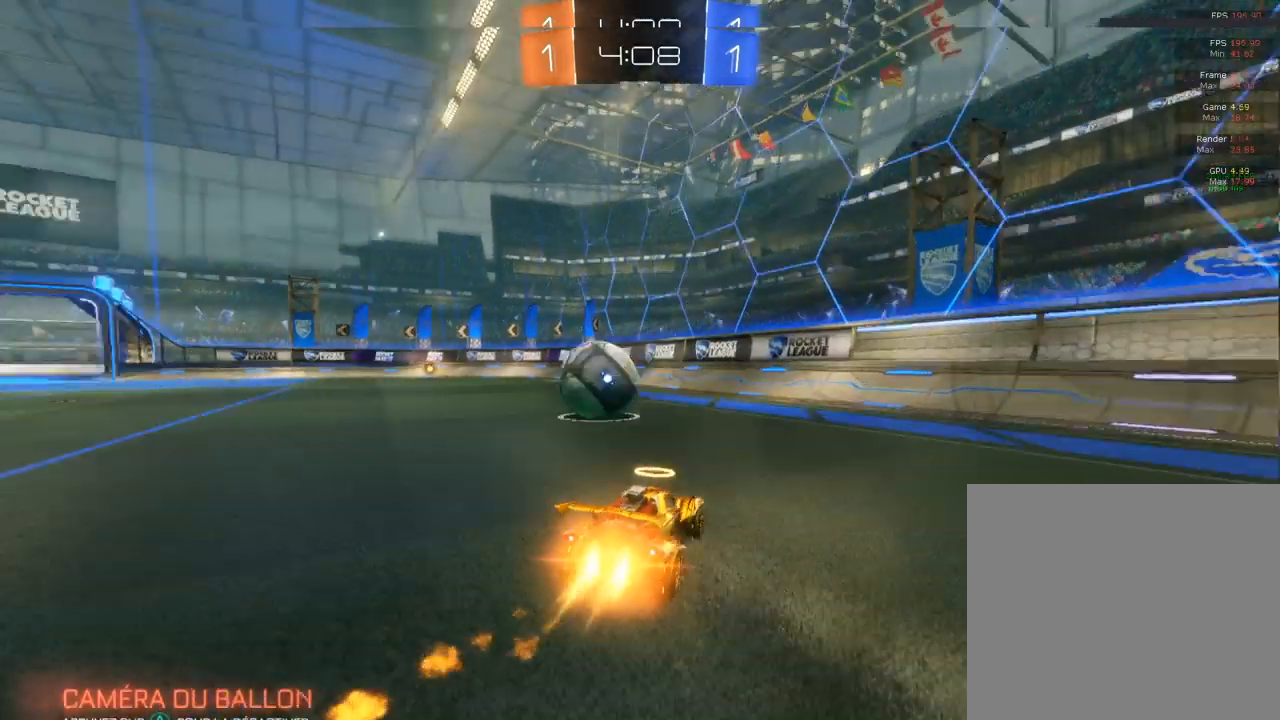
{"buttons": [], "left_stick": "left", "right_stick": "center", "events": [[50, "CIRCLE", "up"], [100, "left_stick", "center"], [200, "left_stick", "right"], [317, "left_stick", "left"], [450, "R2", "up"]]}
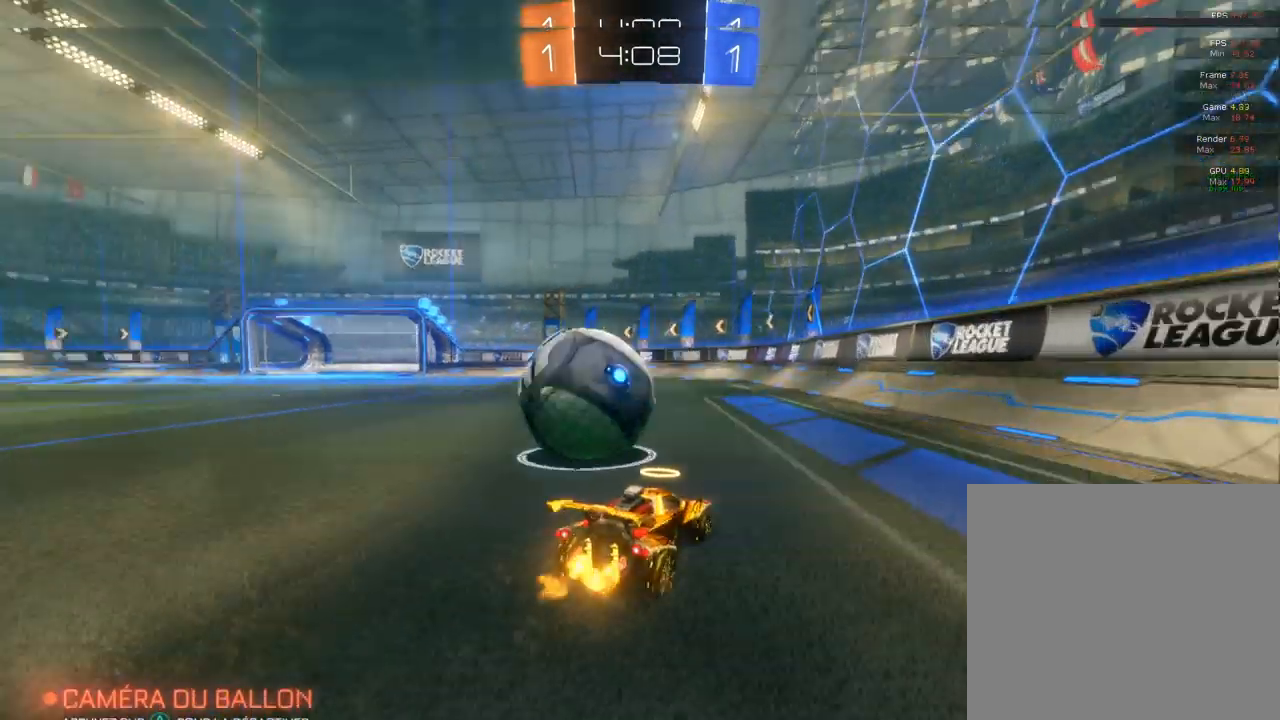
{"buttons": ["L2"], "left_stick": "left", "right_stick": "center", "events": [[33, "L2", "down"], [200, "CIRCLE", "down"], [200, "L2", "up"], [200, "R2", "down"], [450, "CIRCLE", "up"], [450, "L2", "down"], [450, "R2", "up"]]}
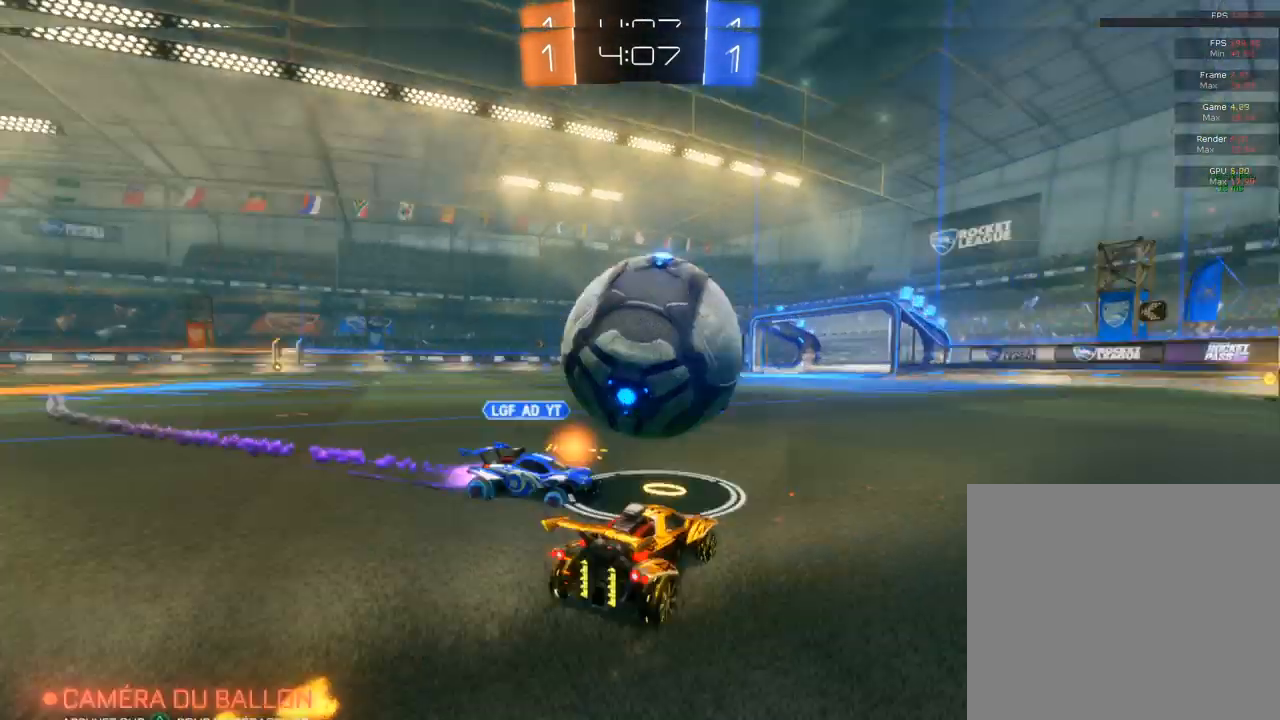
{"buttons": ["L1"], "left_stick": "left", "right_stick": "center", "events": [[17, "L2", "up"], [17, "R2", "down"], [50, "left_stick", "right"], [500, "L1", "down"], [500, "R2", "up"], [500, "left_stick", "left"]]}